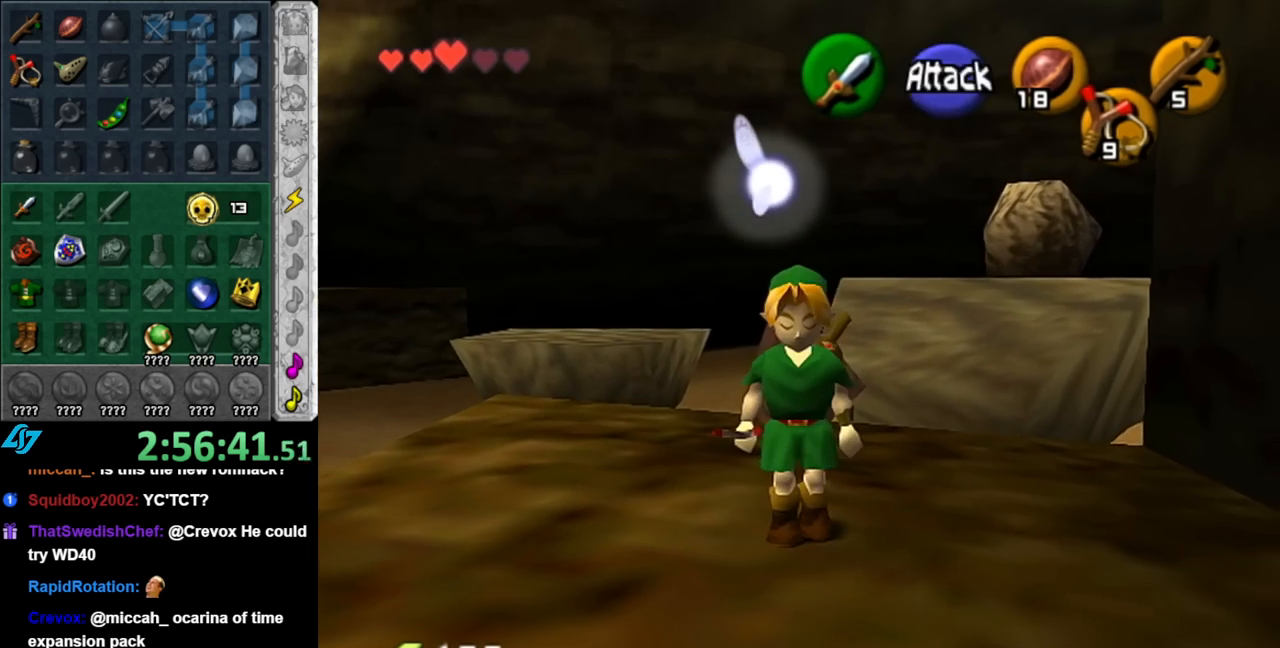
Gameplay with a controller (Nintendo layout); each line is a JSON object with the inputs held at the frame after it. "events" lists button and stick changes between this image and that frame as [ms after this image, input, new state], when the widget could be followed in between. Not read: L2 L3 R2 R3.
{"buttons": [], "left_stick": "up-right", "right_stick": "center", "events": [[100, "L1", "up"], [150, "left_stick", "up"], [400, "left_stick", "up-right"]]}
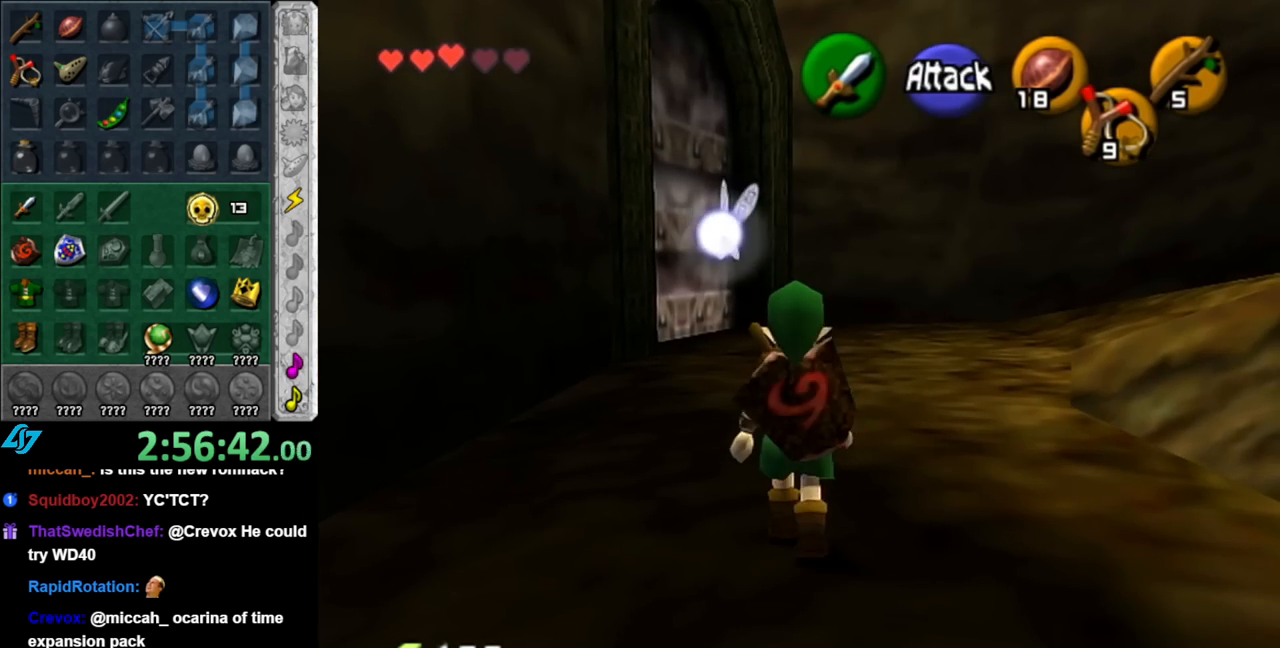
{"buttons": [], "left_stick": "up", "right_stick": "center", "events": [[67, "left_stick", "up"], [317, "A", "down"], [467, "A", "up"]]}
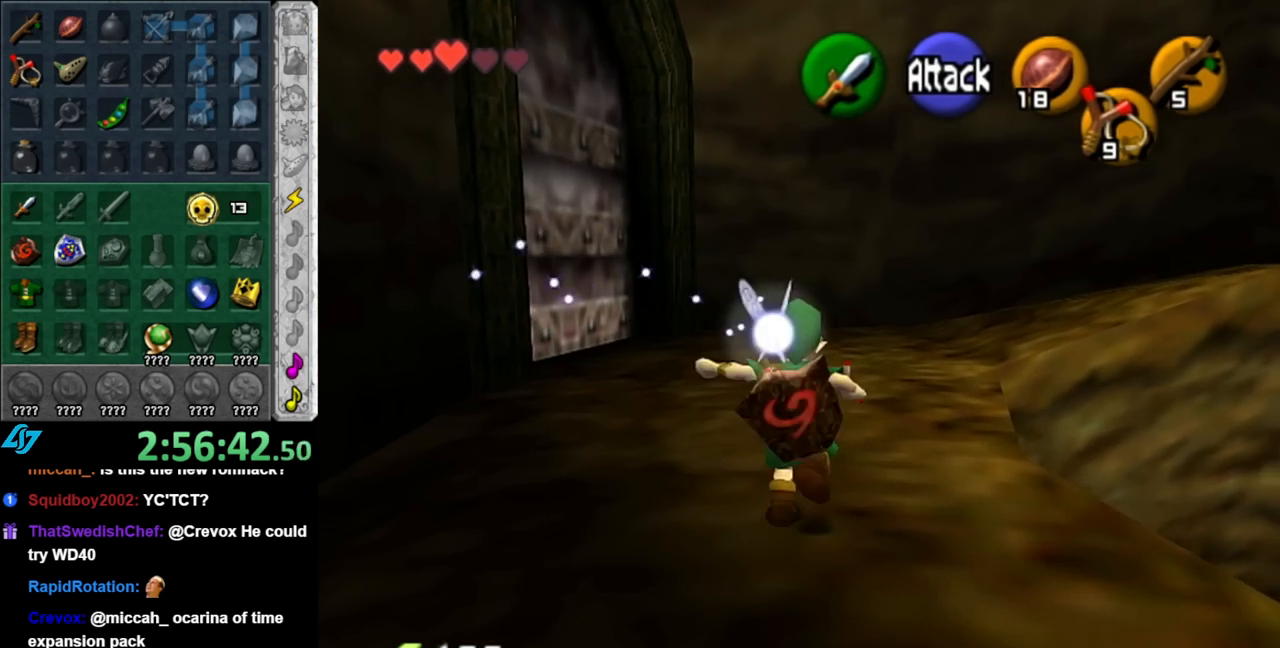
{"buttons": ["L1"], "left_stick": "up-right", "right_stick": "center", "events": [[283, "left_stick", "up-right"], [500, "L1", "down"]]}
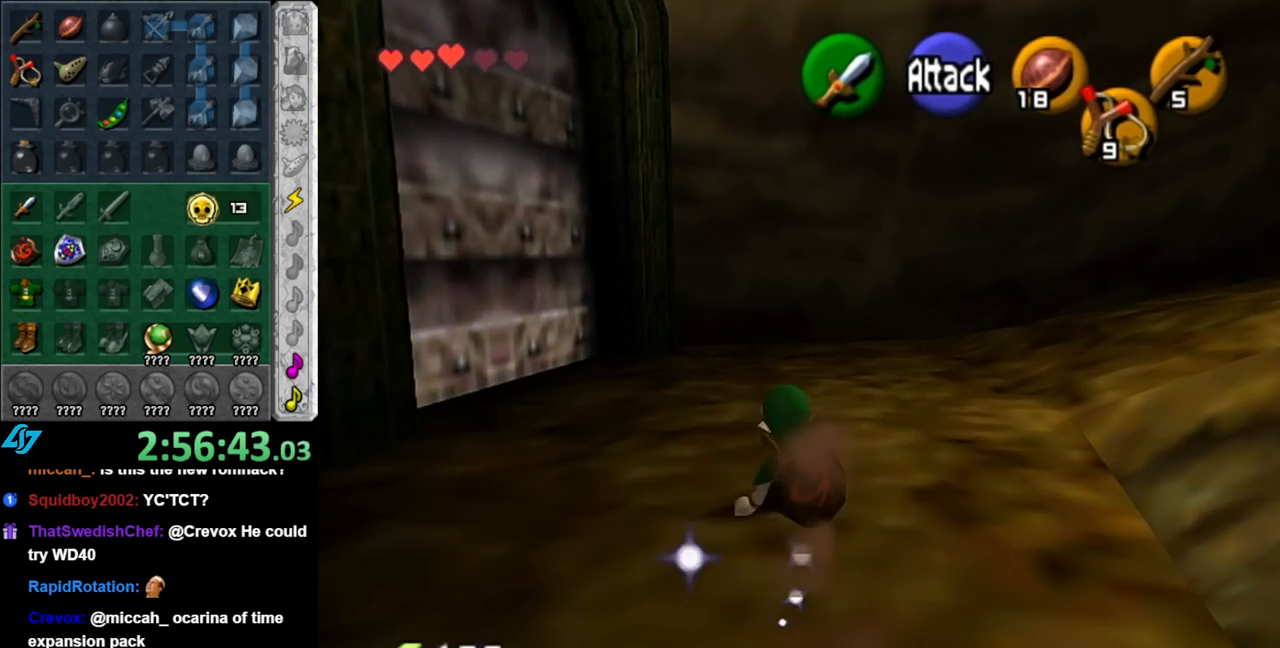
{"buttons": ["L1"], "left_stick": "left", "right_stick": "center", "events": [[67, "left_stick", "center"], [117, "left_stick", "left"]]}
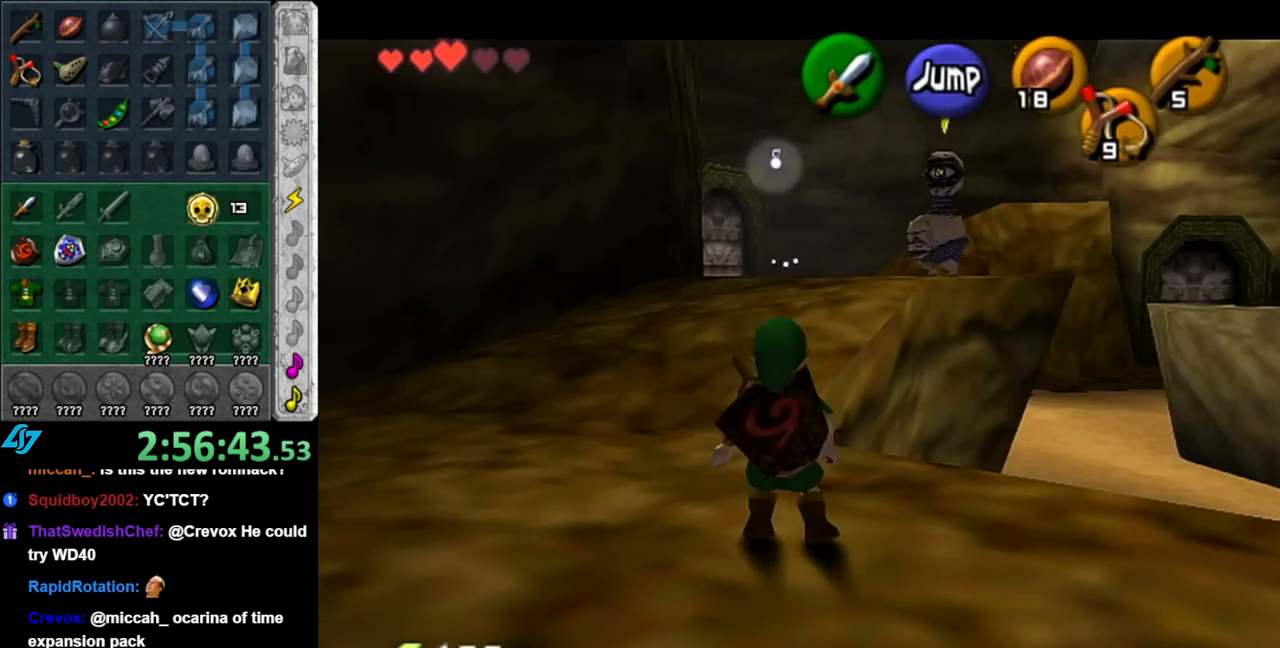
{"buttons": ["L1"], "left_stick": "down", "right_stick": "center", "events": [[67, "left_stick", "down-left"], [283, "left_stick", "down"]]}
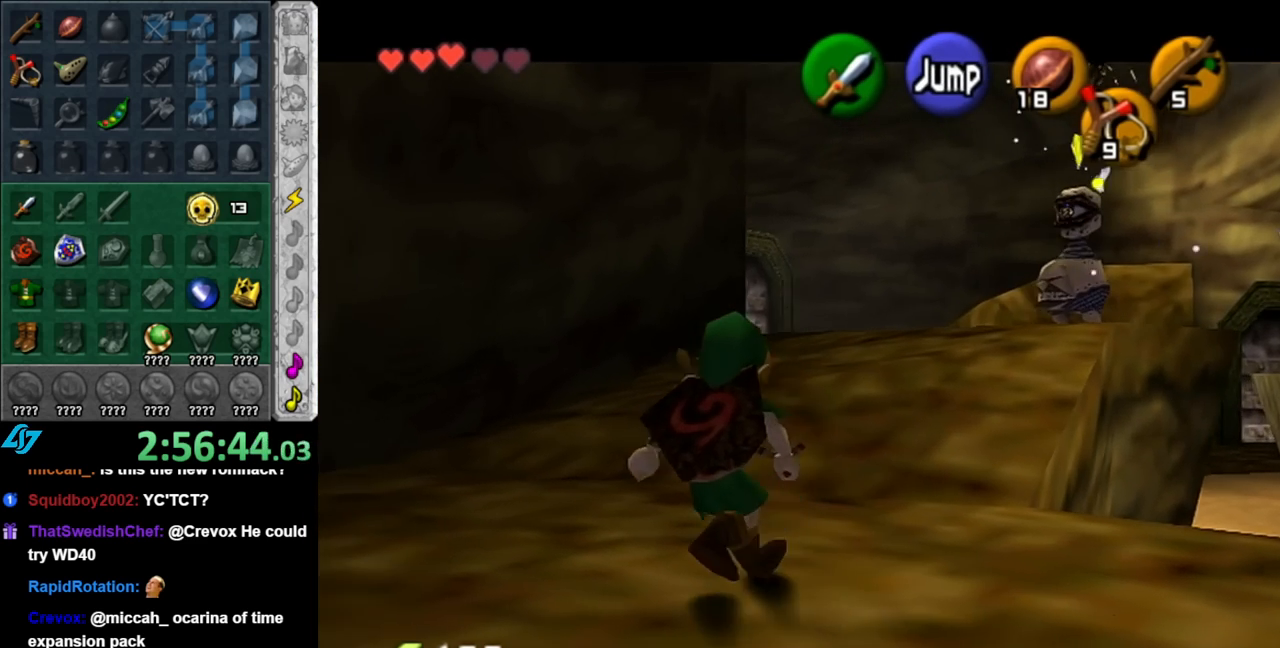
{"buttons": [], "left_stick": "down-left", "right_stick": "center", "events": [[150, "L1", "up"], [500, "left_stick", "down-left"]]}
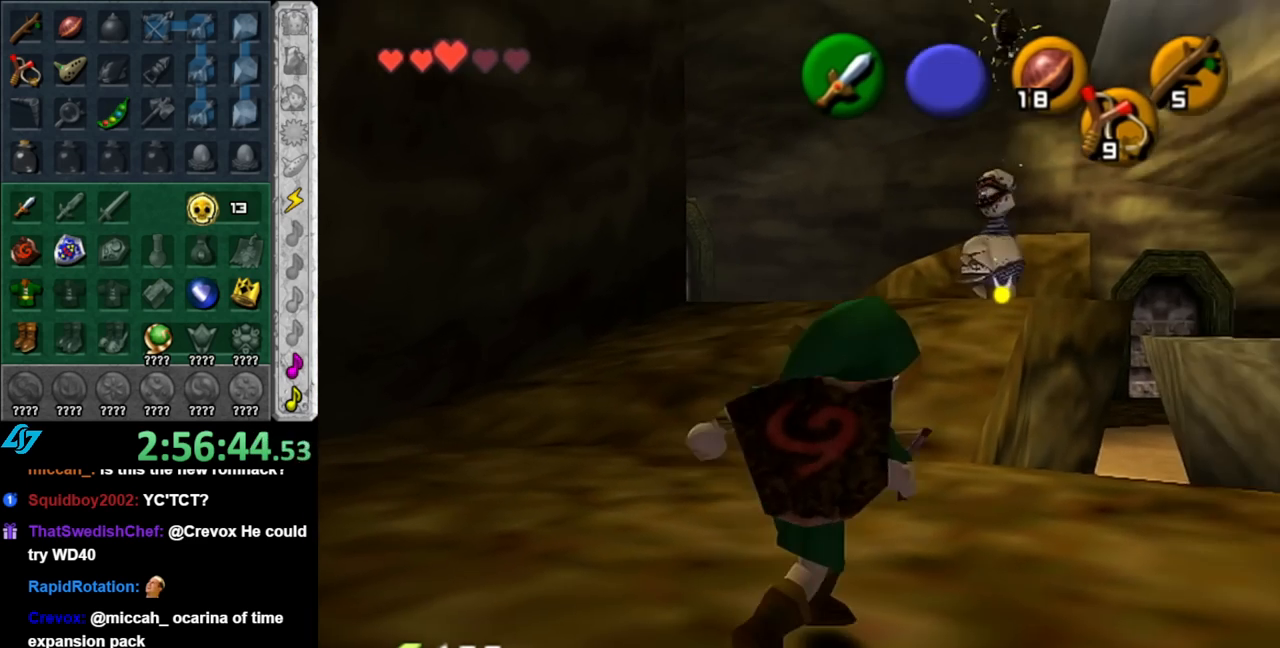
{"buttons": [], "left_stick": "down", "right_stick": "center", "events": [[250, "left_stick", "down"], [383, "A", "down"], [500, "A", "up"]]}
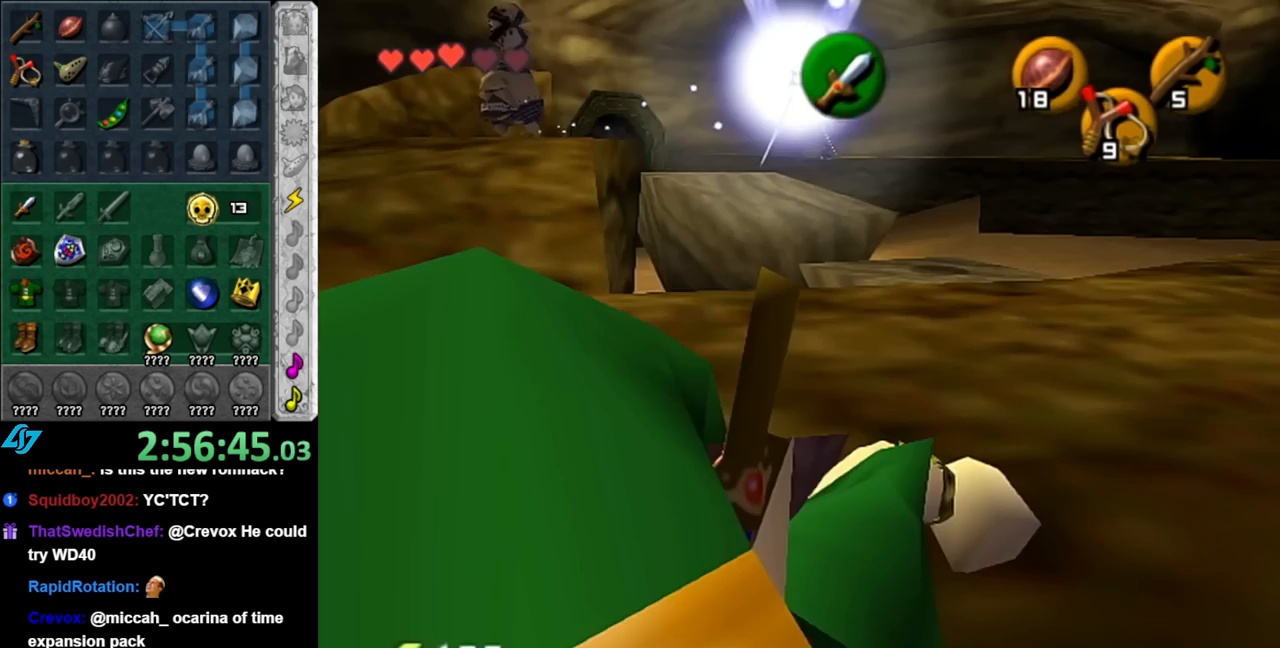
{"buttons": [], "left_stick": "up", "right_stick": "center", "events": [[33, "left_stick", "center"], [67, "A", "down"], [150, "A", "up"], [500, "left_stick", "up"]]}
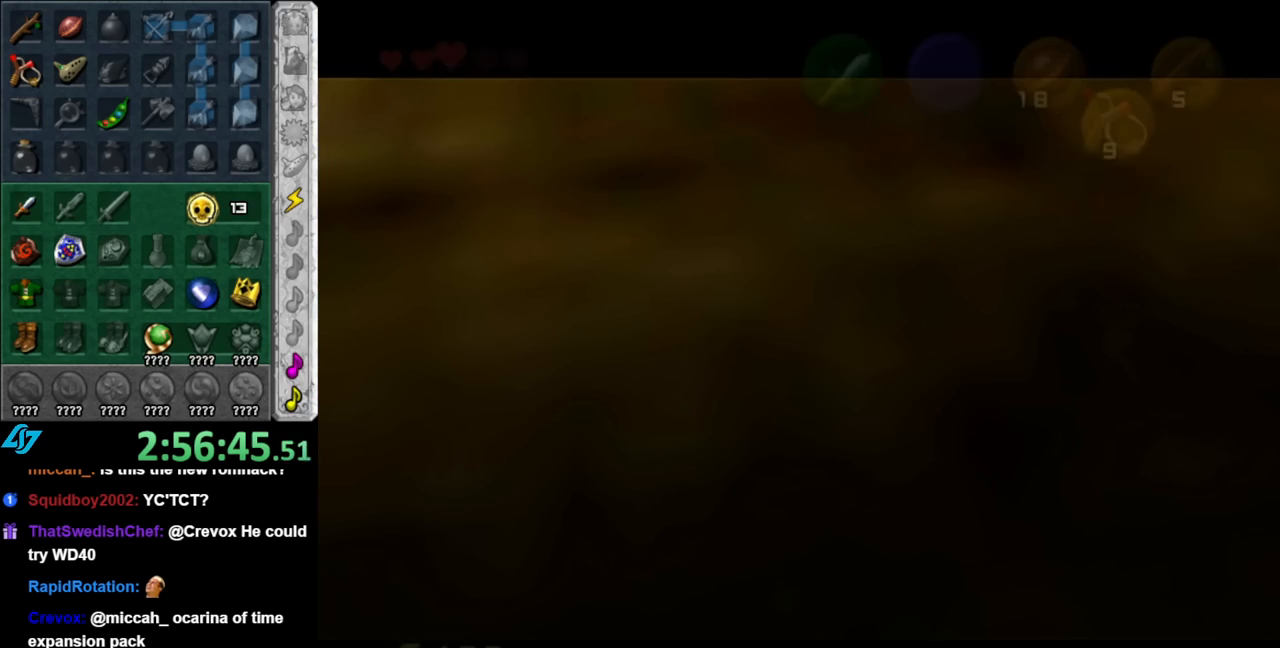
{"buttons": [], "left_stick": "up", "right_stick": "center", "events": []}
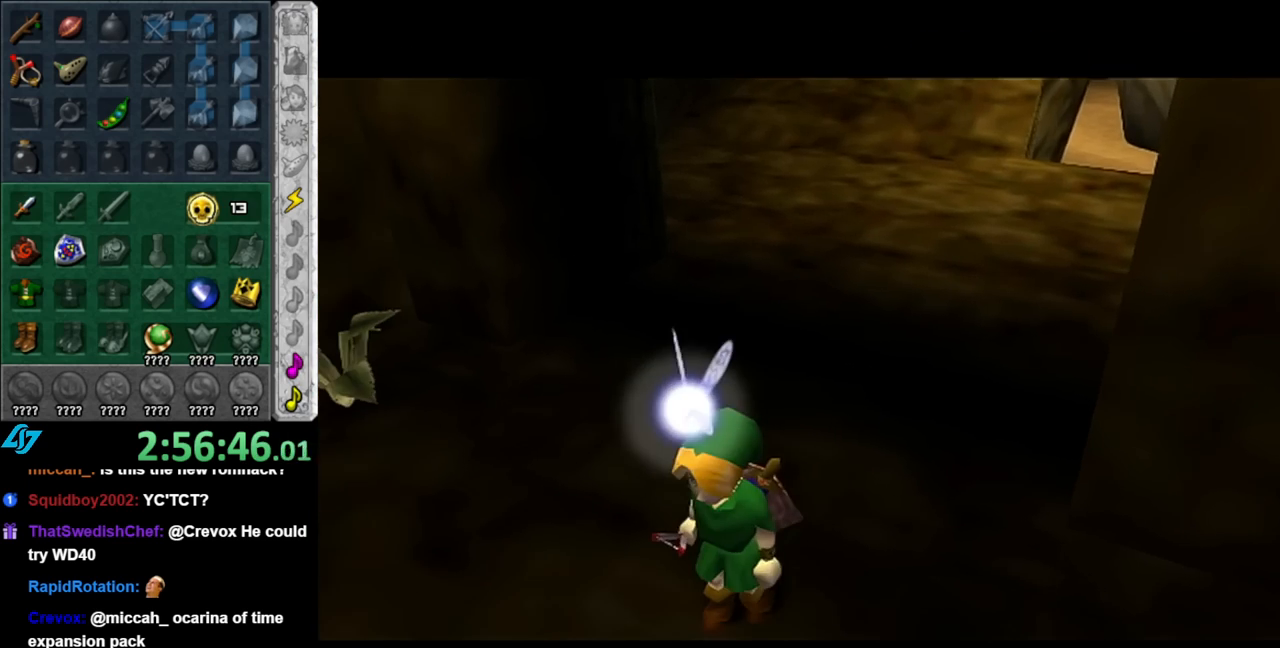
{"buttons": [], "left_stick": "up", "right_stick": "center", "events": []}
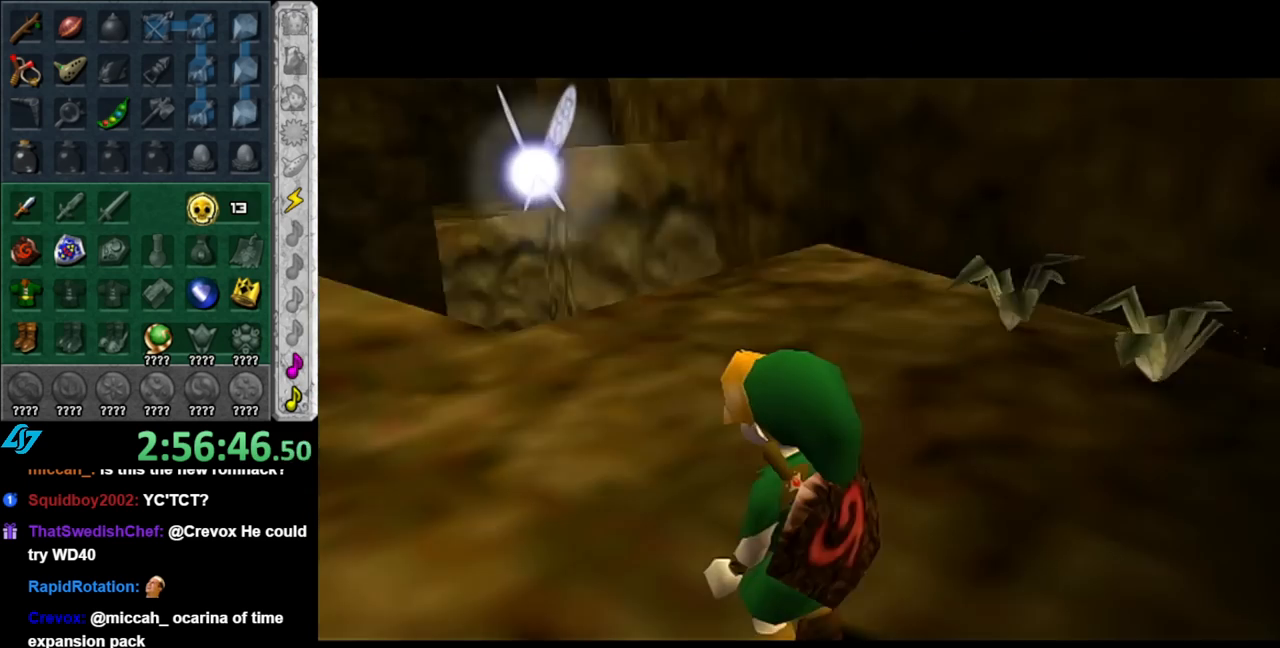
{"buttons": [], "left_stick": "up-left", "right_stick": "center", "events": [[500, "left_stick", "up-left"]]}
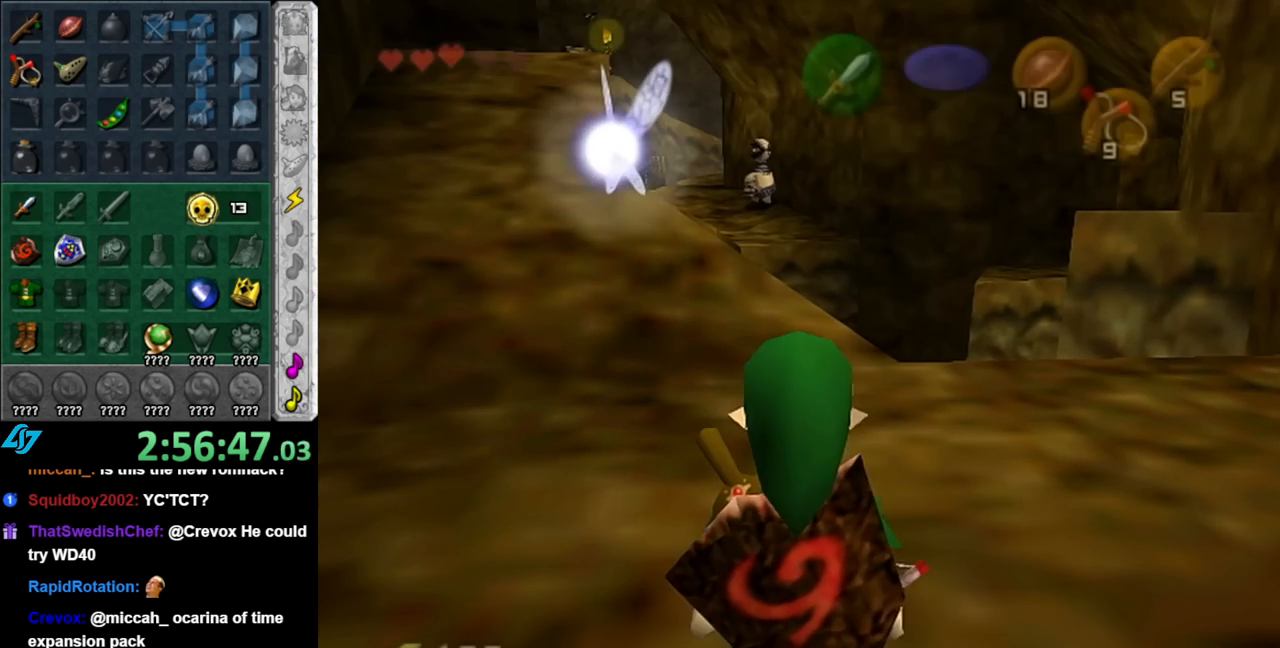
{"buttons": [], "left_stick": "center", "right_stick": "center", "events": [[433, "left_stick", "center"]]}
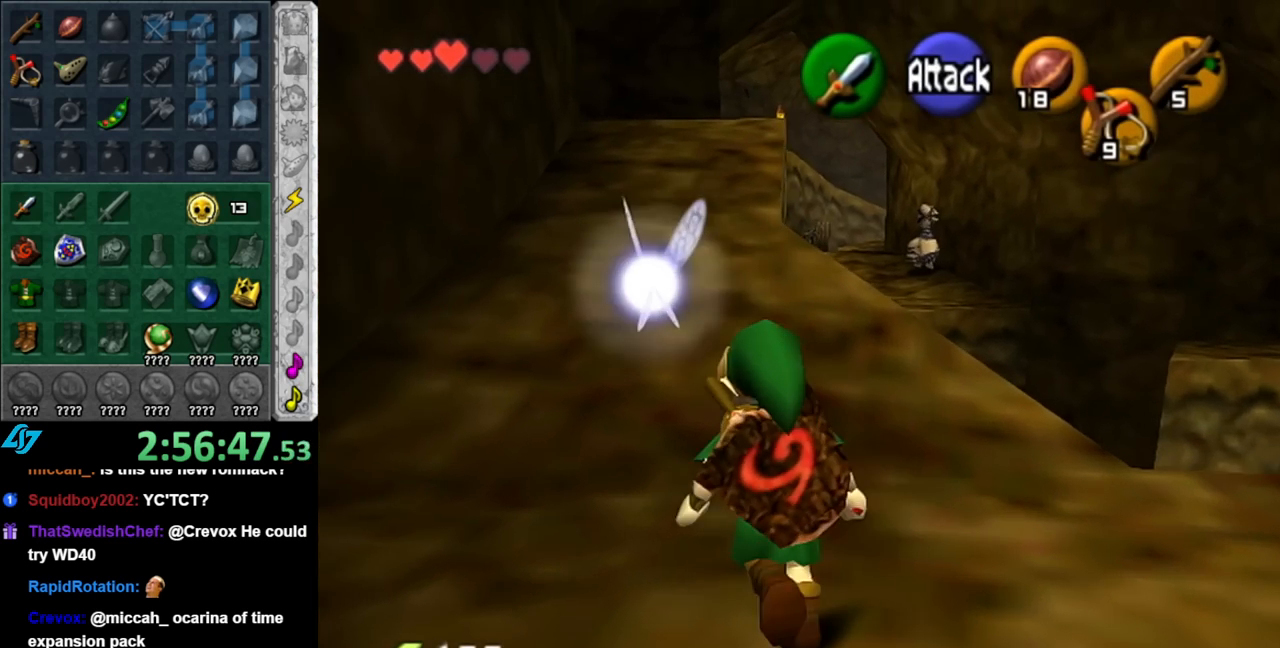
{"buttons": ["L1"], "left_stick": "up", "right_stick": "center", "events": [[33, "left_stick", "down-right"], [217, "L1", "down"], [250, "left_stick", "center"], [433, "left_stick", "up"]]}
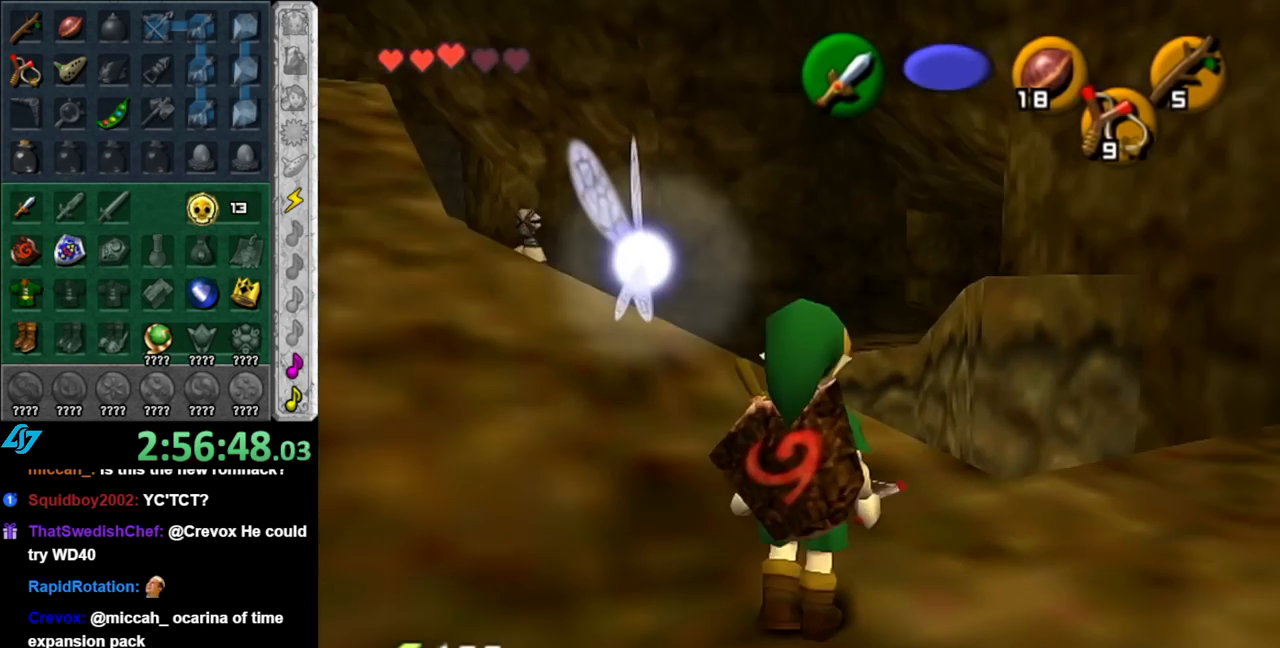
{"buttons": [], "left_stick": "down", "right_stick": "center", "events": [[183, "L1", "up"], [183, "left_stick", "center"], [433, "left_stick", "down"]]}
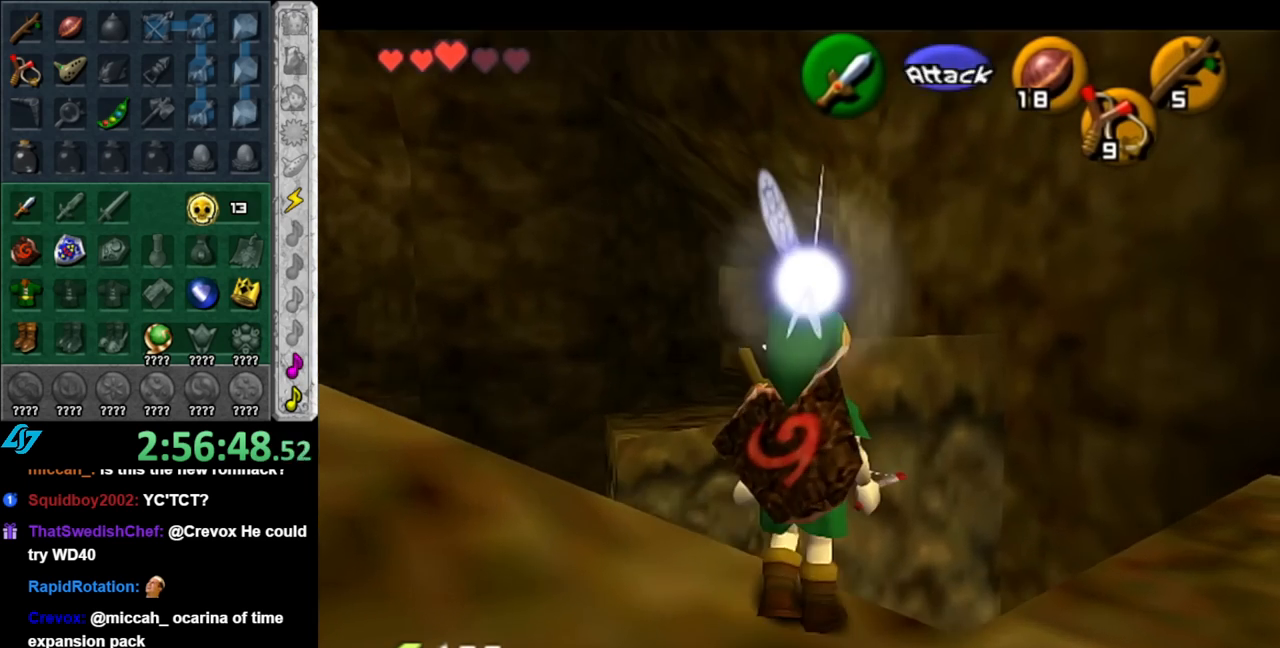
{"buttons": ["L1"], "left_stick": "center", "right_stick": "center", "events": [[150, "left_stick", "down-right"], [350, "left_stick", "right"], [433, "L1", "down"], [467, "left_stick", "center"]]}
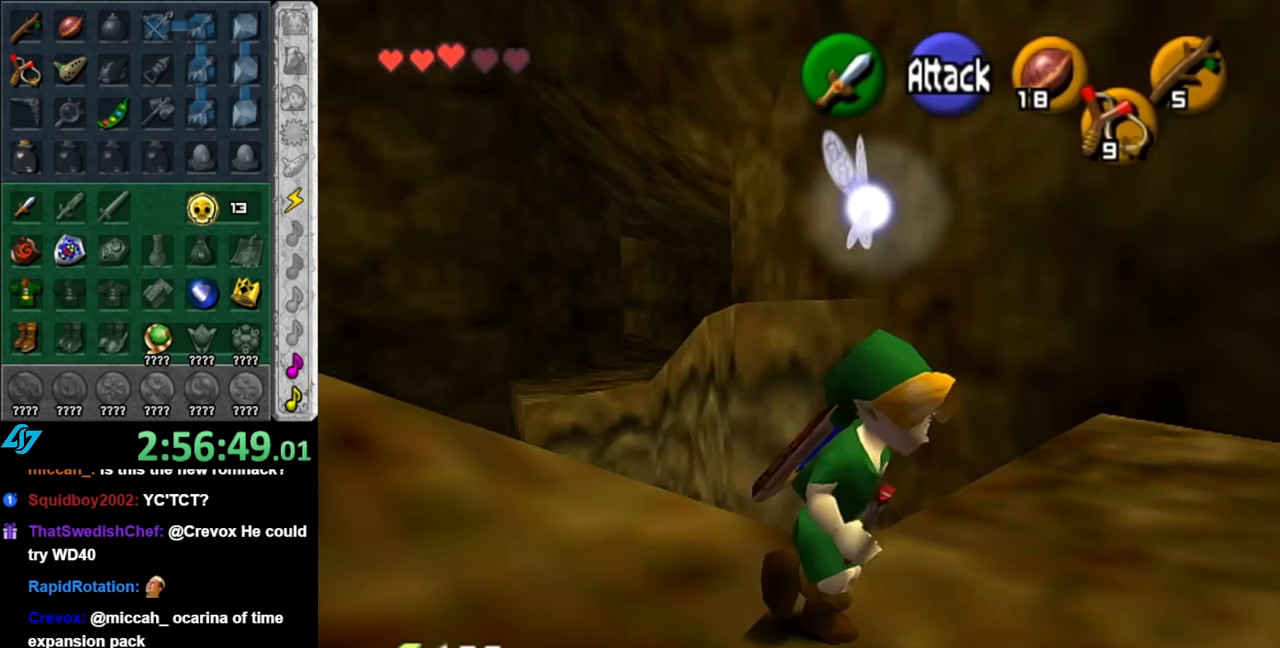
{"buttons": [], "left_stick": "up", "right_stick": "center", "events": [[150, "left_stick", "up"], [367, "L1", "up"]]}
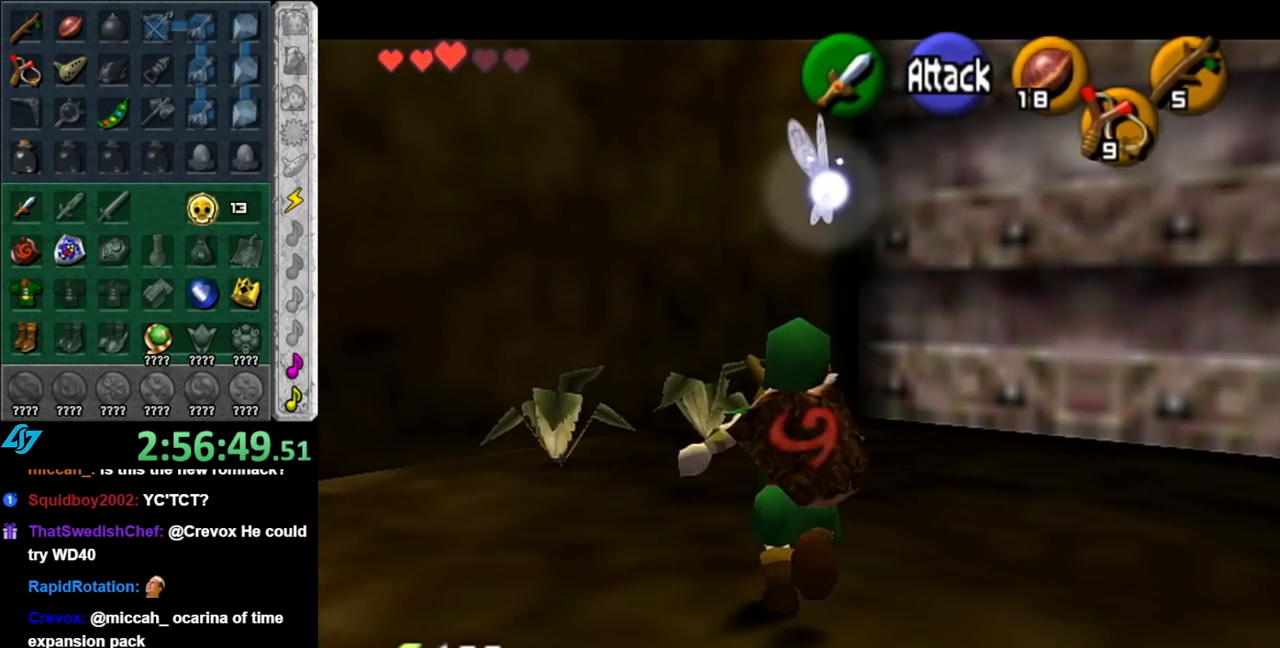
{"buttons": [], "left_stick": "up", "right_stick": "center", "events": [[83, "B", "down"], [250, "B", "up"]]}
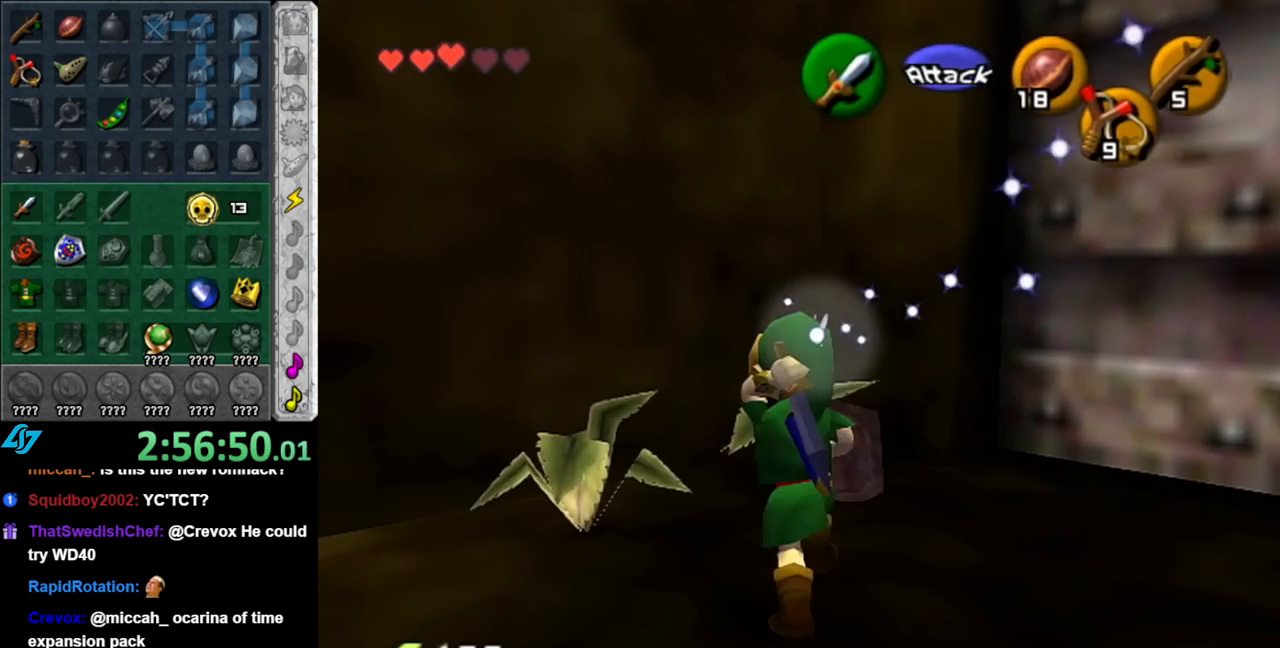
{"buttons": [], "left_stick": "center", "right_stick": "center", "events": [[33, "left_stick", "center"], [150, "left_stick", "down-left"], [250, "B", "down"], [333, "left_stick", "center"], [433, "B", "up"]]}
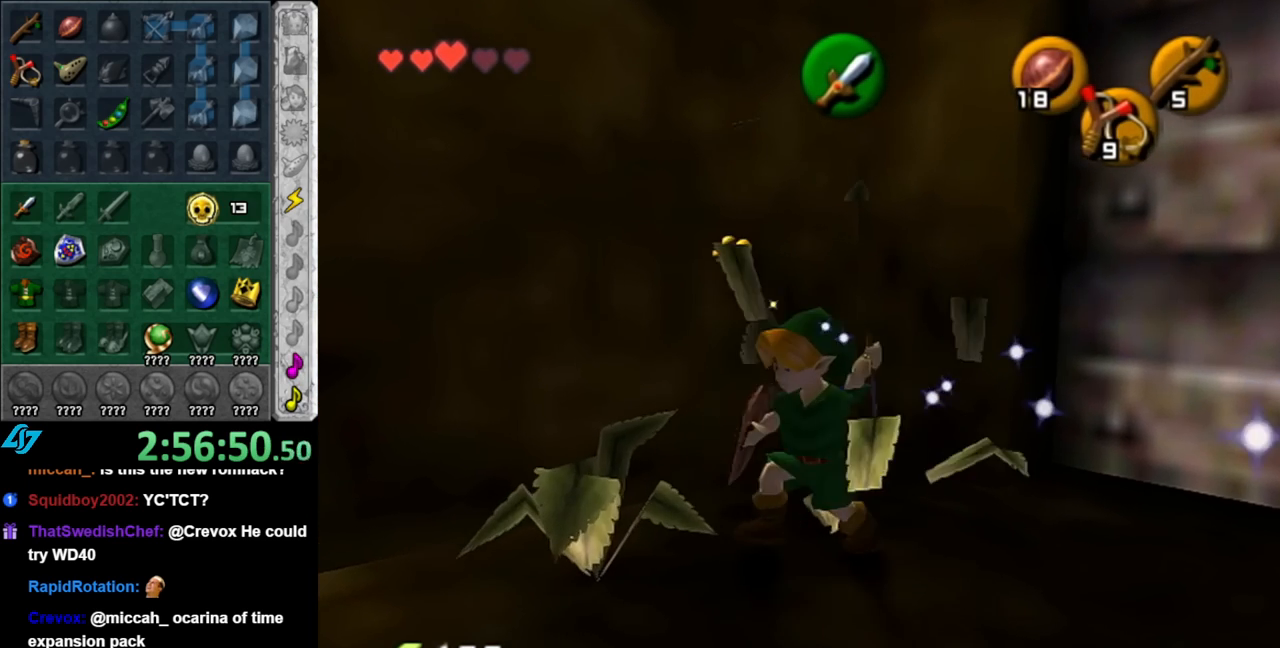
{"buttons": [], "left_stick": "up-left", "right_stick": "center", "events": [[350, "left_stick", "up-left"]]}
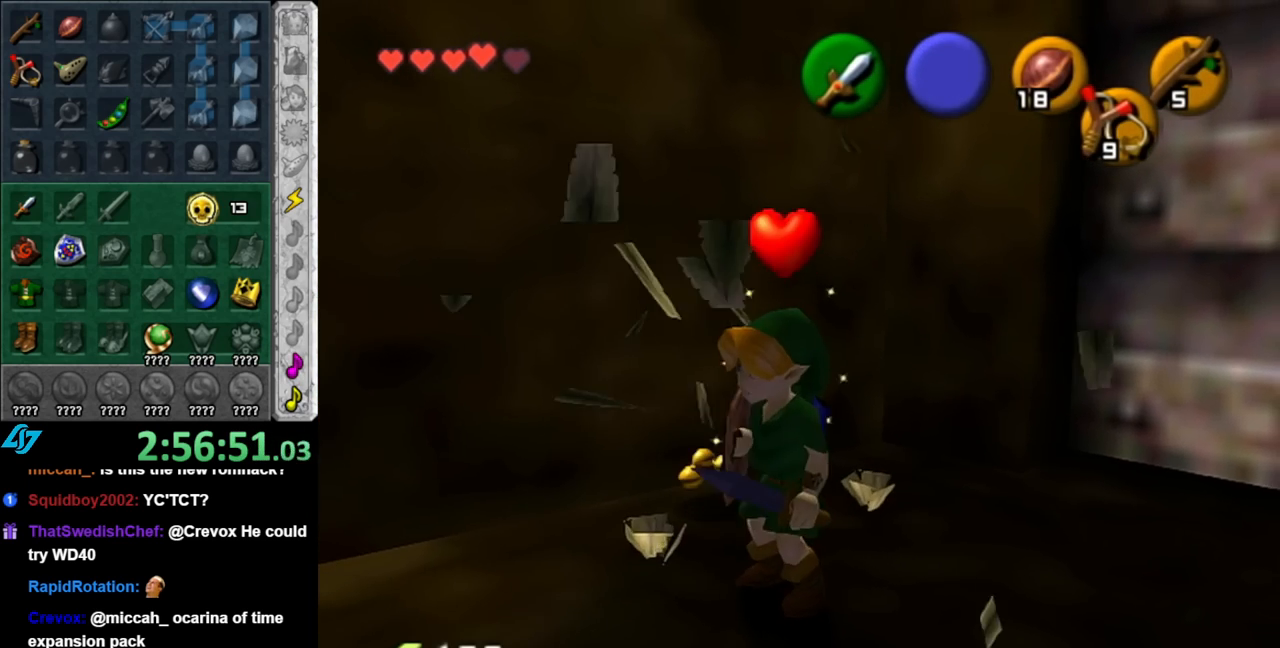
{"buttons": ["A"], "left_stick": "down-right", "right_stick": "center", "events": [[83, "left_stick", "center"], [283, "left_stick", "down-right"], [467, "A", "down"]]}
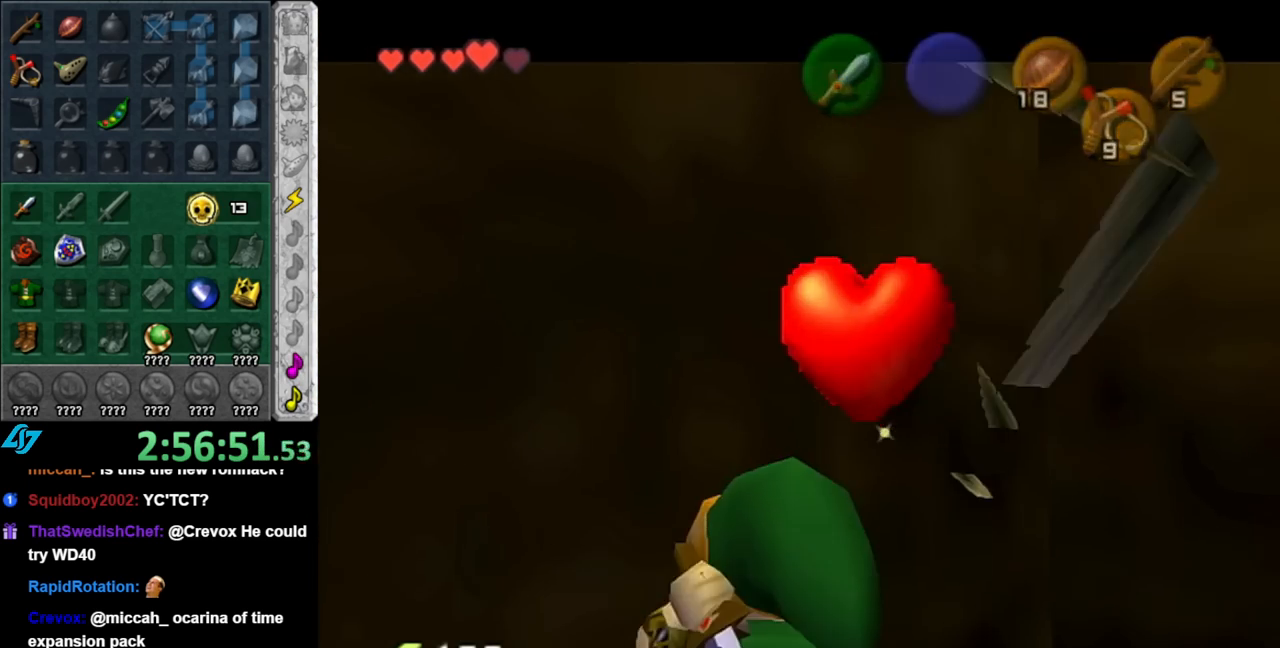
{"buttons": ["A", "B"], "left_stick": "center", "right_stick": "center", "events": [[100, "A", "up"], [100, "L1", "down"], [150, "left_stick", "up-right"], [217, "left_stick", "center"], [350, "L1", "up"], [367, "B", "down"], [400, "A", "down"]]}
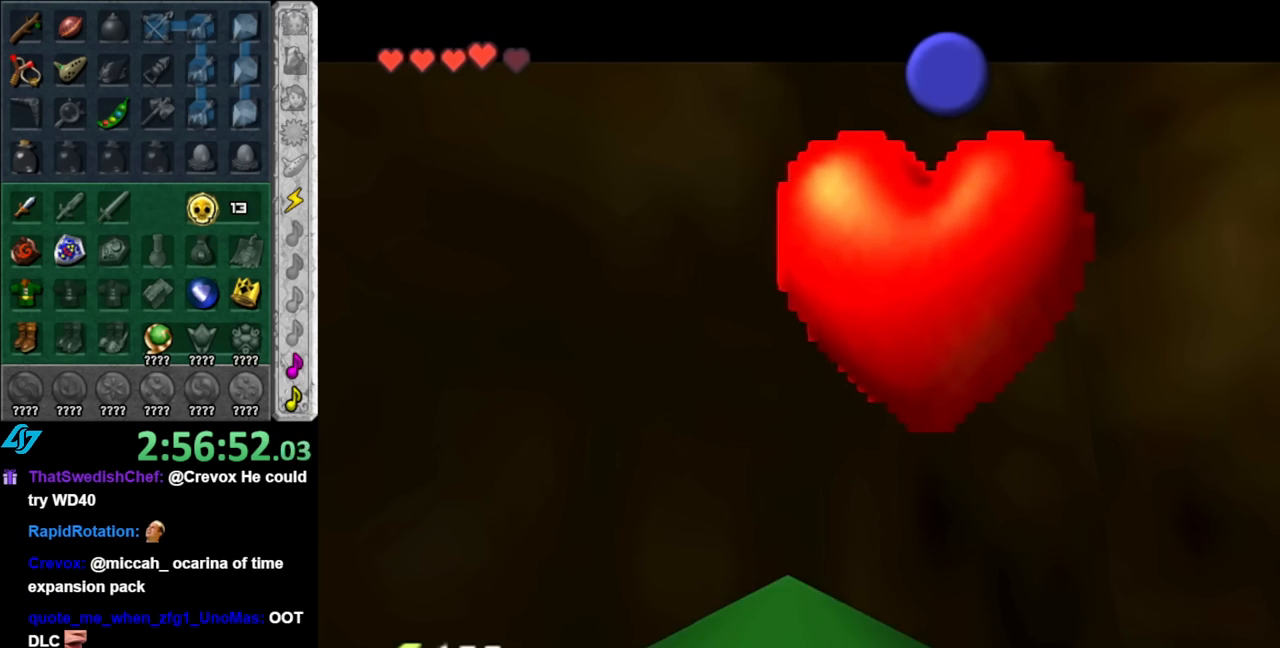
{"buttons": [], "left_stick": "down-right", "right_stick": "center", "events": [[33, "A", "up"], [33, "B", "up"], [100, "A", "down"], [100, "B", "down"], [117, "left_stick", "down"], [150, "A", "up"], [183, "B", "up"], [183, "left_stick", "down-right"], [250, "A", "down"], [250, "B", "down"], [333, "A", "up"], [333, "B", "up"], [400, "A", "down"], [400, "B", "down"], [500, "A", "up"], [500, "B", "up"]]}
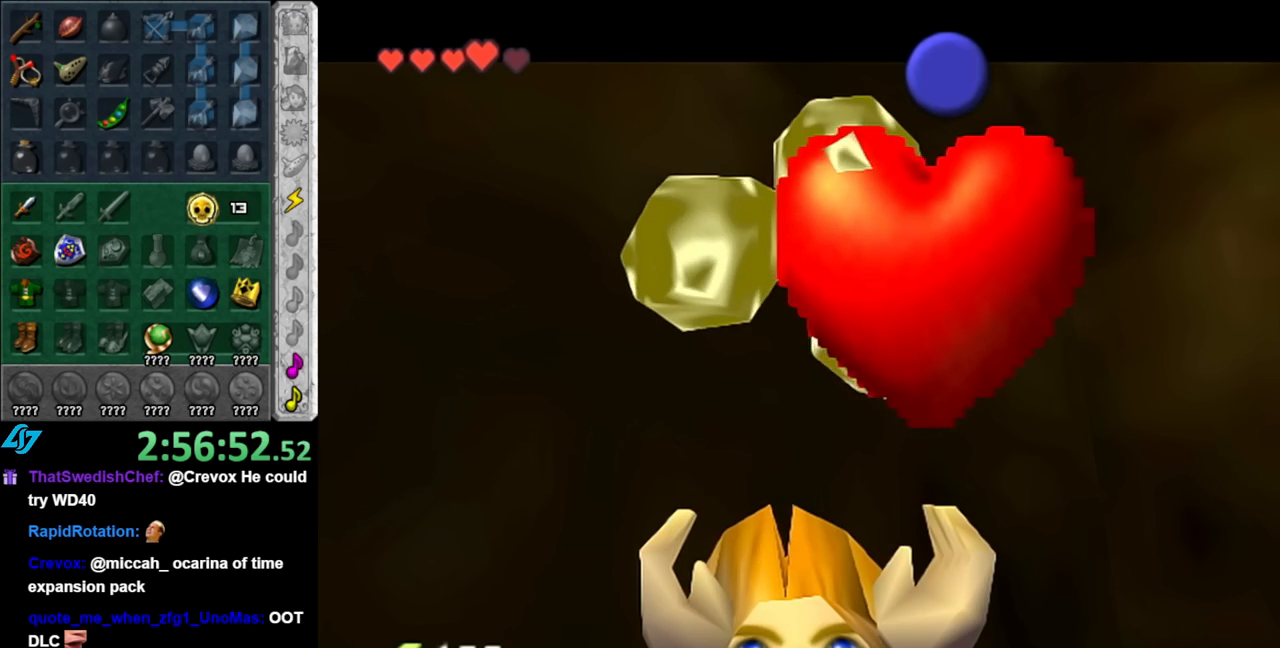
{"buttons": ["B"], "left_stick": "down-right", "right_stick": "center", "events": [[433, "B", "down"]]}
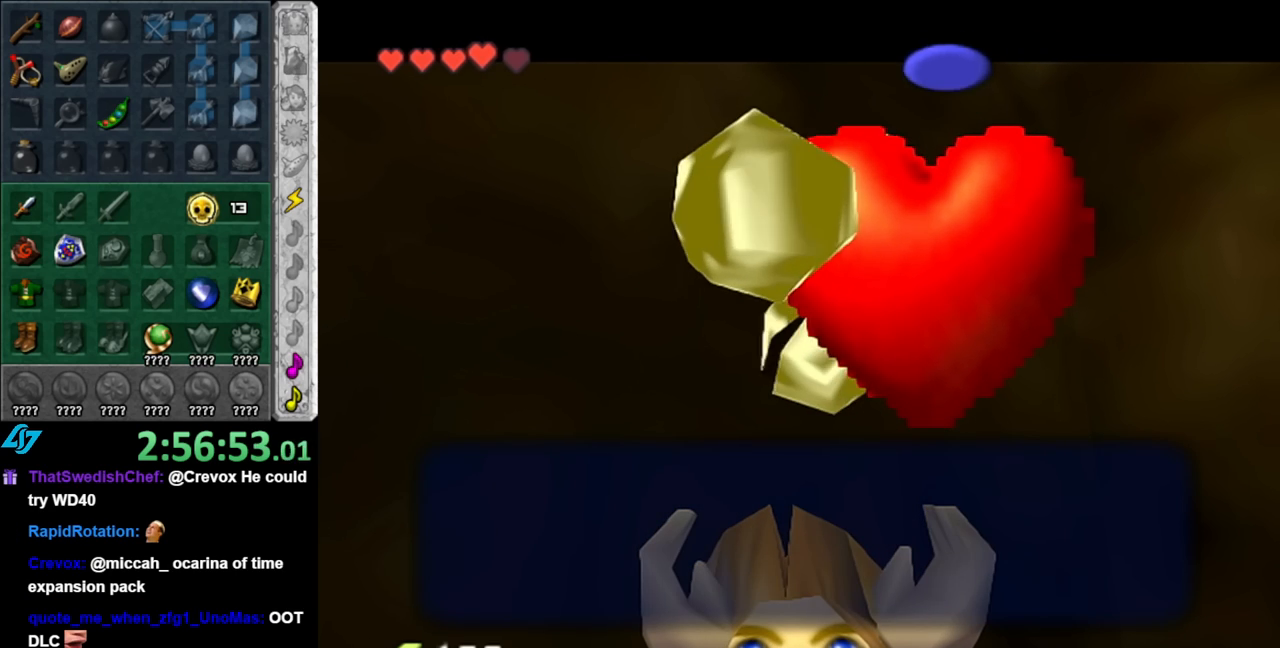
{"buttons": [], "left_stick": "down-right", "right_stick": "center", "events": [[67, "B", "up"], [283, "A", "down"], [433, "A", "up"]]}
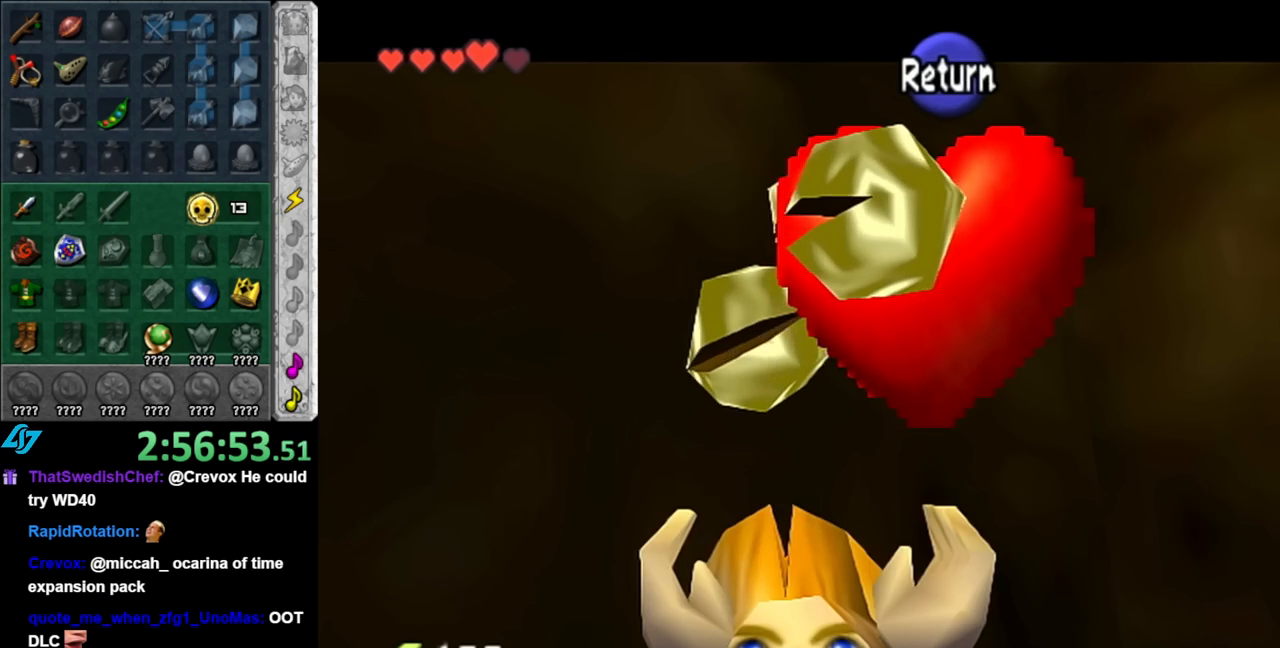
{"buttons": [], "left_stick": "up", "right_stick": "center", "events": [[83, "A", "down"], [183, "L1", "down"], [283, "A", "up"], [283, "left_stick", "up-right"], [383, "left_stick", "up"], [433, "L1", "up"]]}
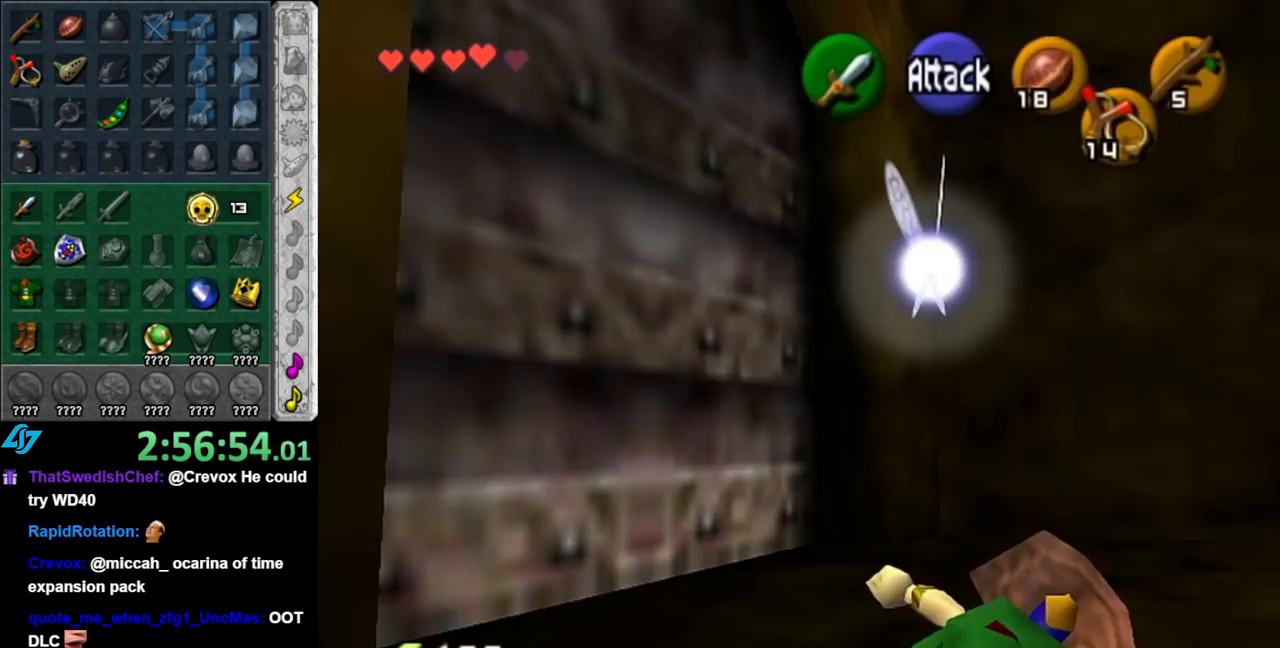
{"buttons": [], "left_stick": "up", "right_stick": "center", "events": [[100, "left_stick", "center"], [217, "left_stick", "up"]]}
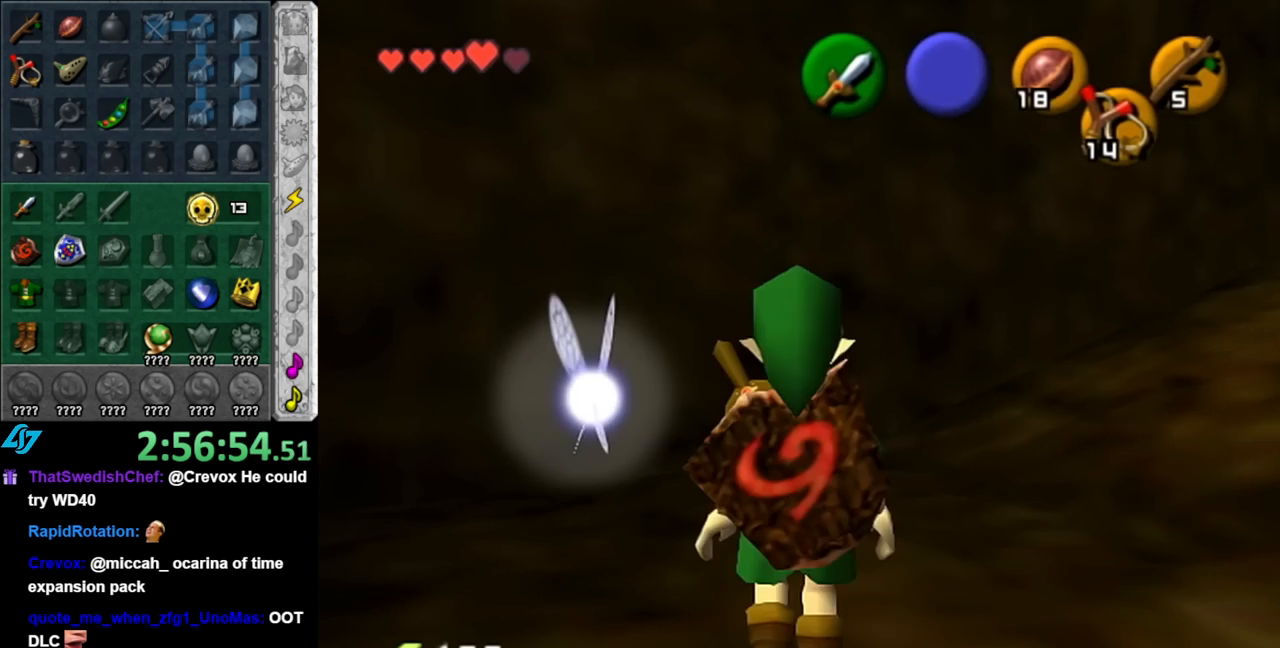
{"buttons": [], "left_stick": "center", "right_stick": "center", "events": [[150, "left_stick", "up-right"], [283, "L1", "down"], [317, "left_stick", "center"], [467, "L1", "up"]]}
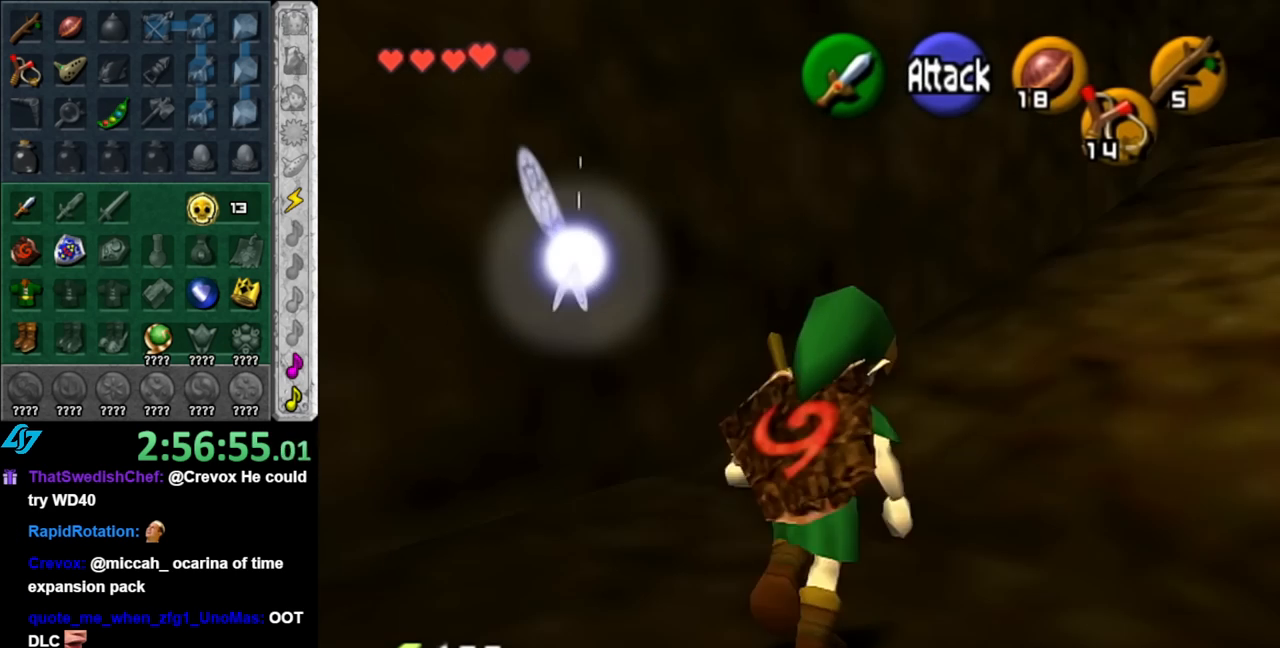
{"buttons": [], "left_stick": "up-right", "right_stick": "center", "events": [[100, "left_stick", "up"], [317, "left_stick", "up-right"]]}
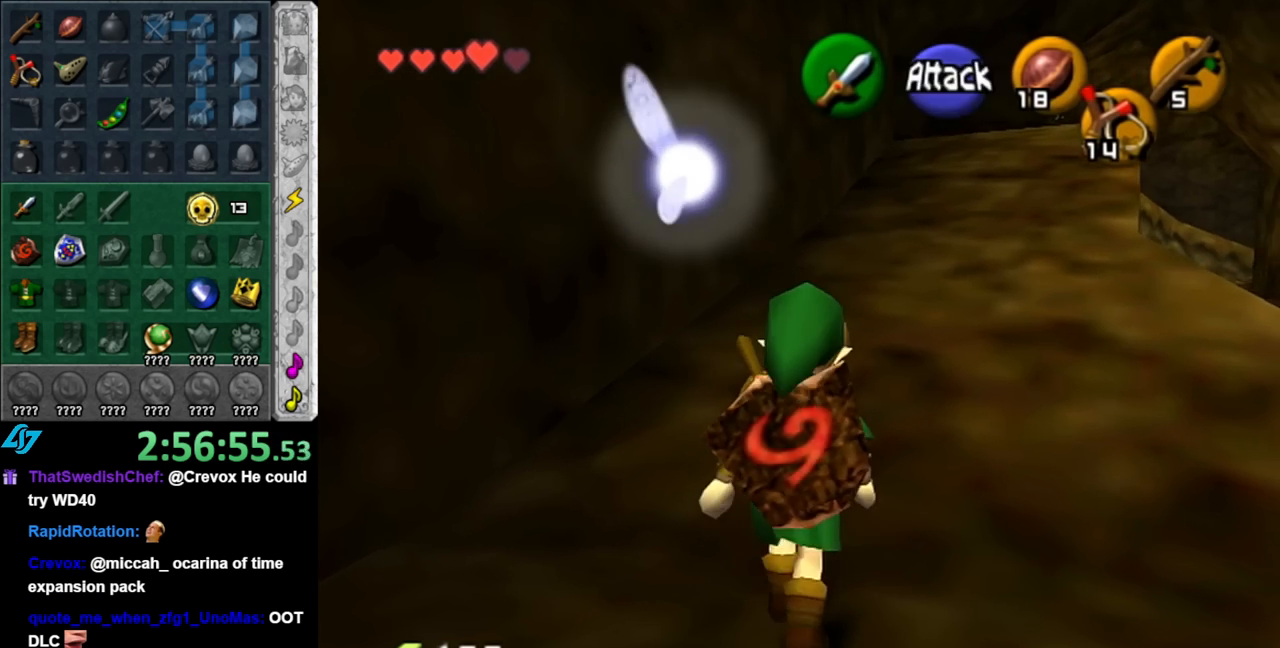
{"buttons": ["A"], "left_stick": "up", "right_stick": "center", "events": [[100, "left_stick", "up"], [183, "A", "down"], [317, "A", "up"], [367, "A", "down"]]}
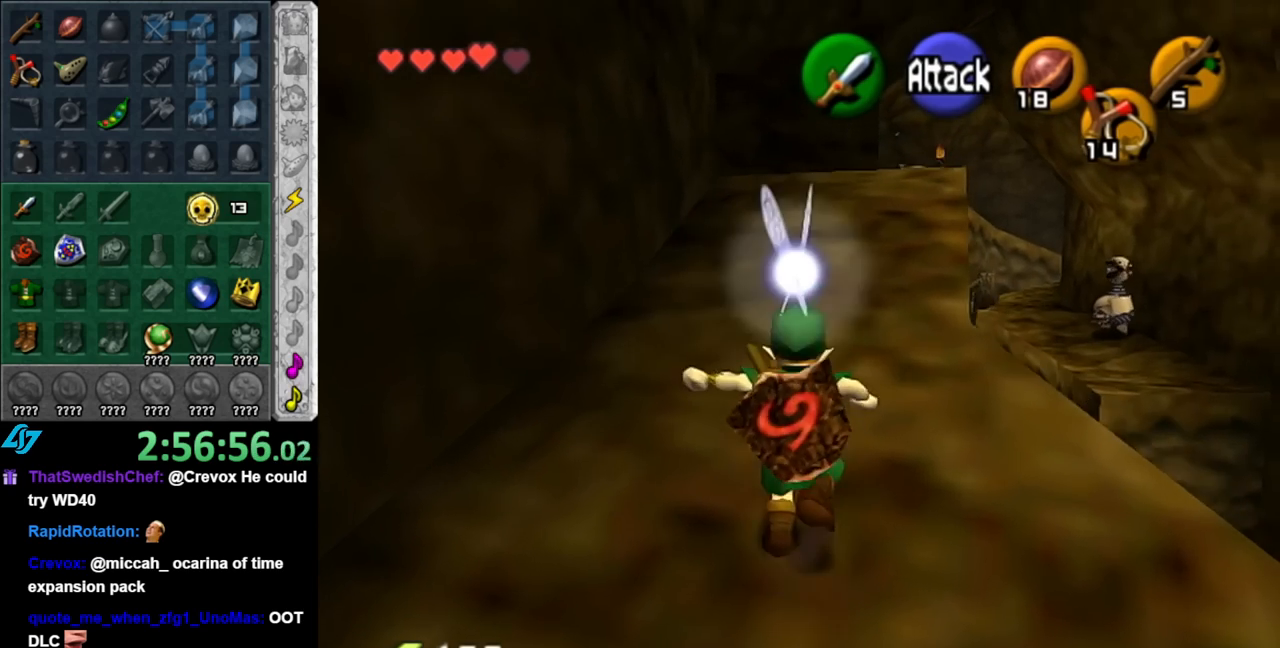
{"buttons": ["A"], "left_stick": "up", "right_stick": "center", "events": [[33, "A", "up"], [467, "A", "down"]]}